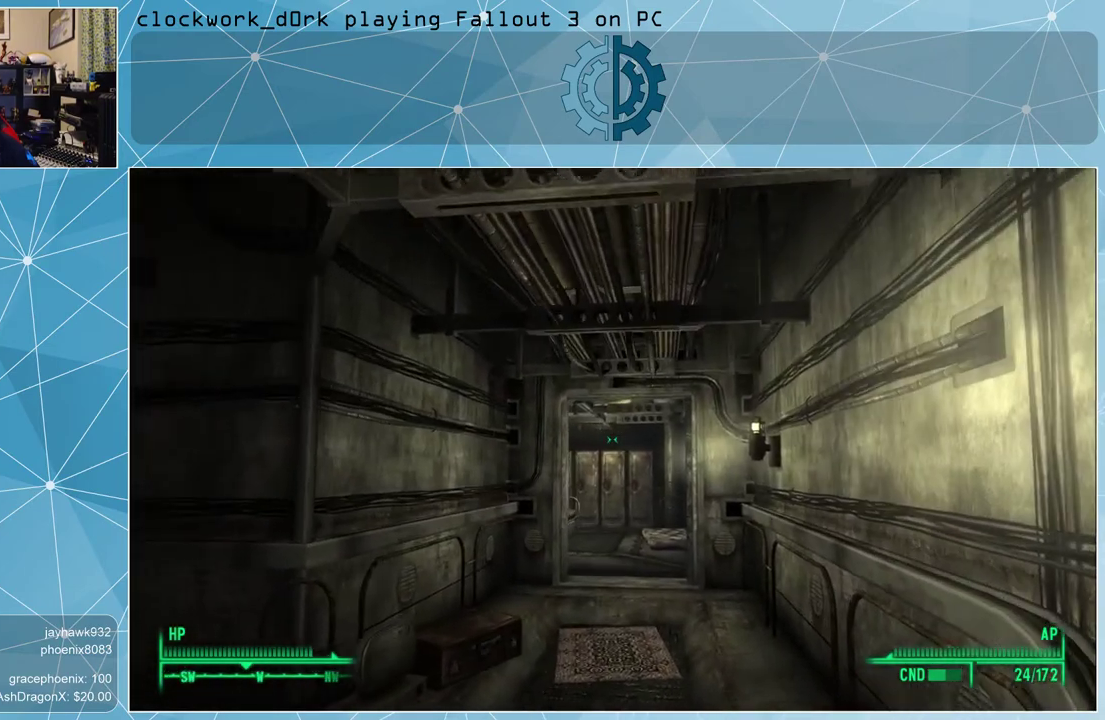
Gameplay with keyboard and mouse; each line is a JSON object with the keys and mouse buttons held at the frame after it. "events" lists presses ("down") and releases ("up") of "1", "2", "3", "4", "5", "a", "alt", "c", "ctrl", "d", "e", "f", "q", "r", "s", "shift", "space", "tab", "v", "w", "x", "z", "mouse_left", "mouse_middle", "mouse_right", "mouse_wheel_up" and "mouse_wheel_down" between this image and that frame as [ms after this image, input, new state], when the widget could be followed in between. "mouse_left", "mouse_middle", "mouse_right", "mouse_wheel_up", "mouse_wheel_down" = the "left", "middle", "right", "wheel_up", "wheel_down" buttons of the "mouse" list. No other keys are recorded. Not read: mouse_move.
{"keys": ["w"], "mouse": [], "events": [[100, "d", "up"], [400, "d", "down"], [500, "d", "up"]]}
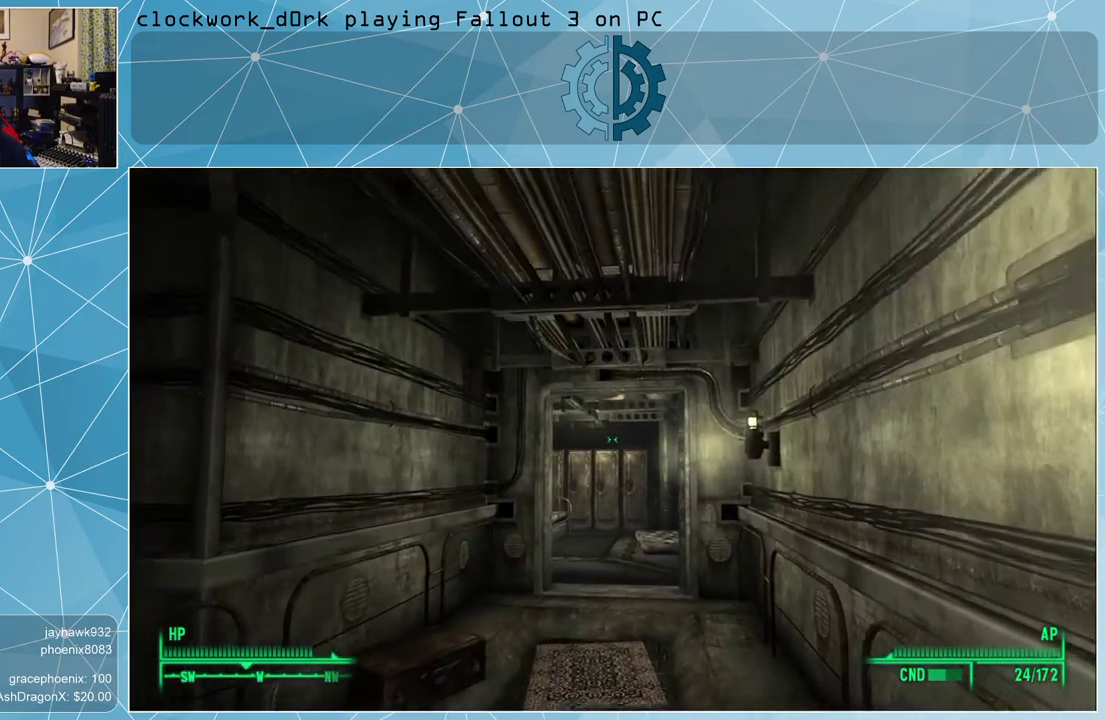
{"keys": ["w"], "mouse": [], "events": [[300, "d", "down"], [500, "d", "up"]]}
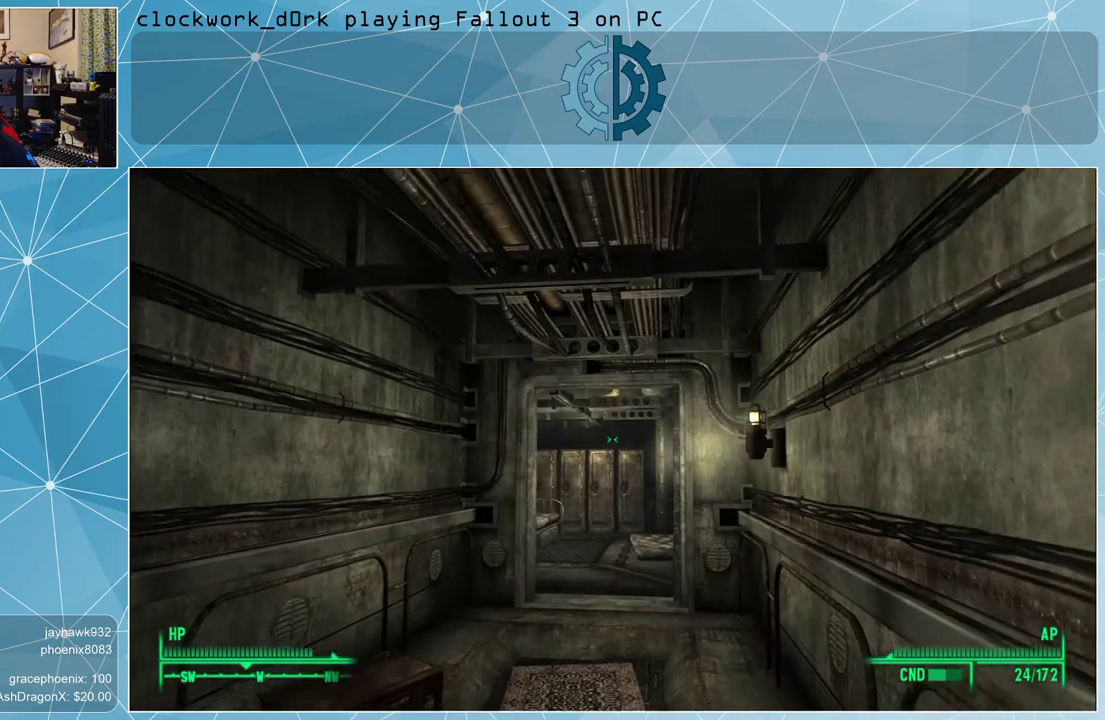
{"keys": ["w"], "mouse": [], "events": []}
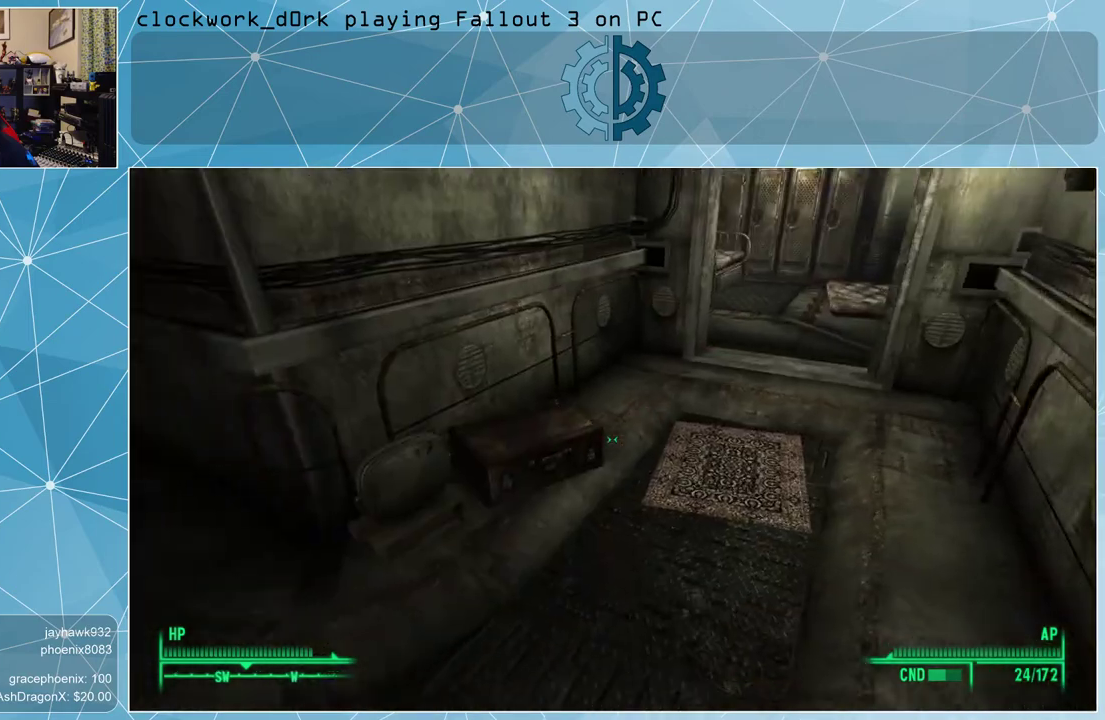
{"keys": ["d", "w"], "mouse": [], "events": [[500, "d", "down"]]}
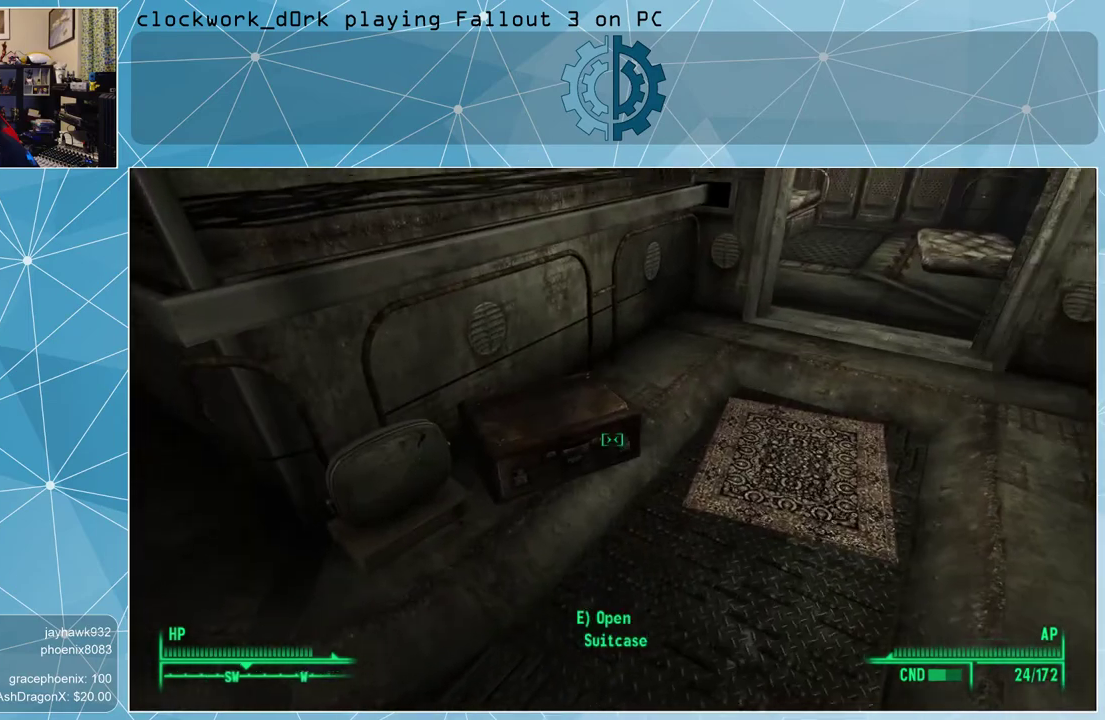
{"keys": ["w"], "mouse": [], "events": [[267, "d", "up"]]}
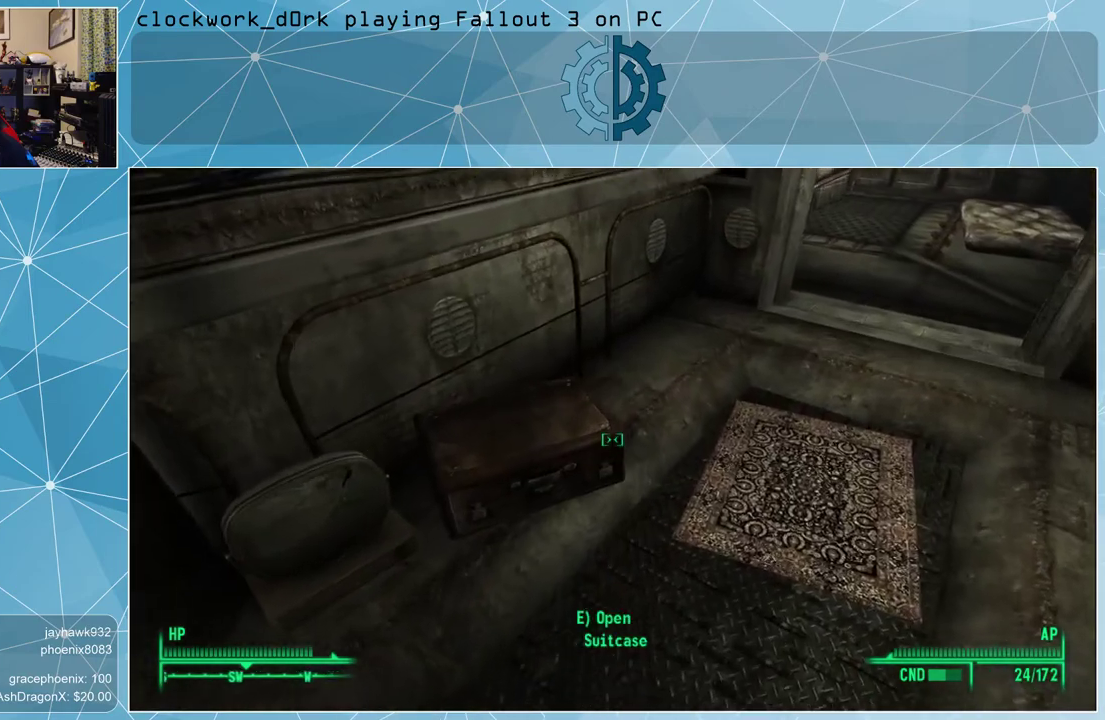
{"keys": ["w"], "mouse": [], "events": [[200, "d", "down"], [333, "d", "up"]]}
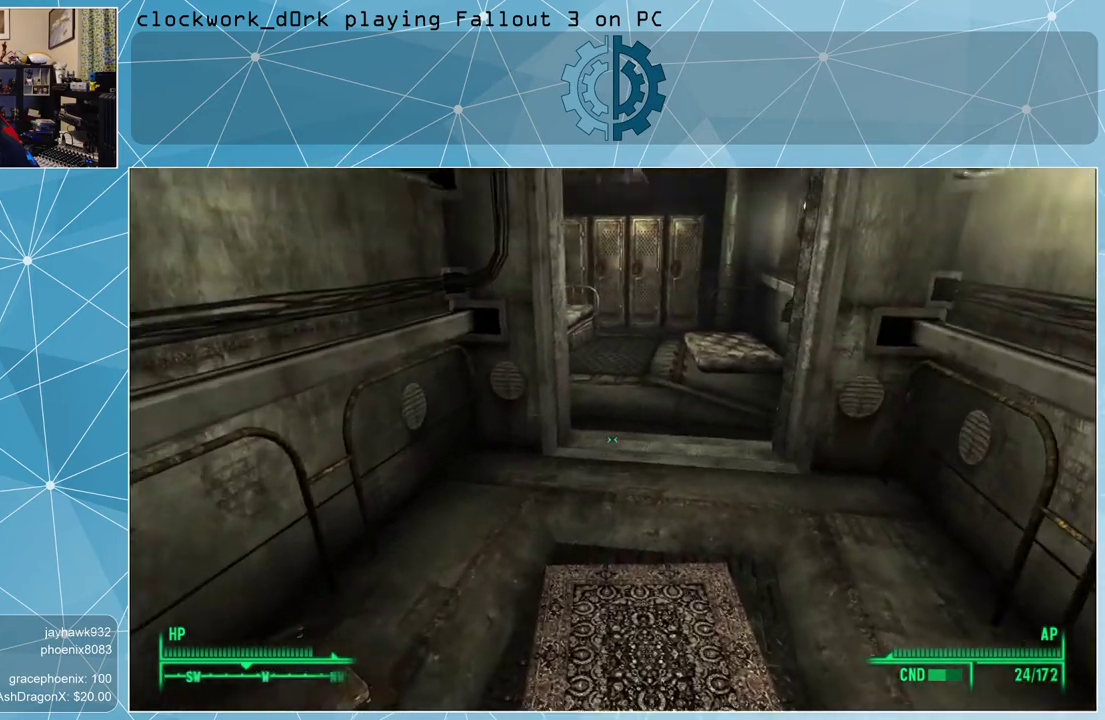
{"keys": ["w"], "mouse": [], "events": []}
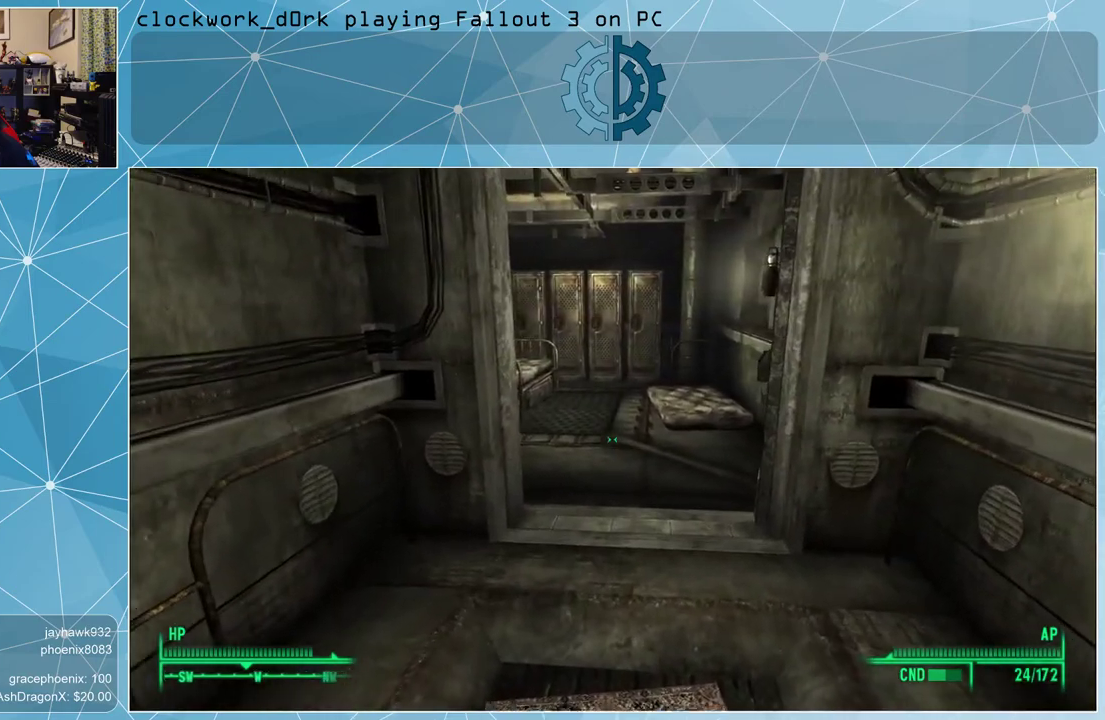
{"keys": ["d", "w"], "mouse": [], "events": [[367, "d", "down"]]}
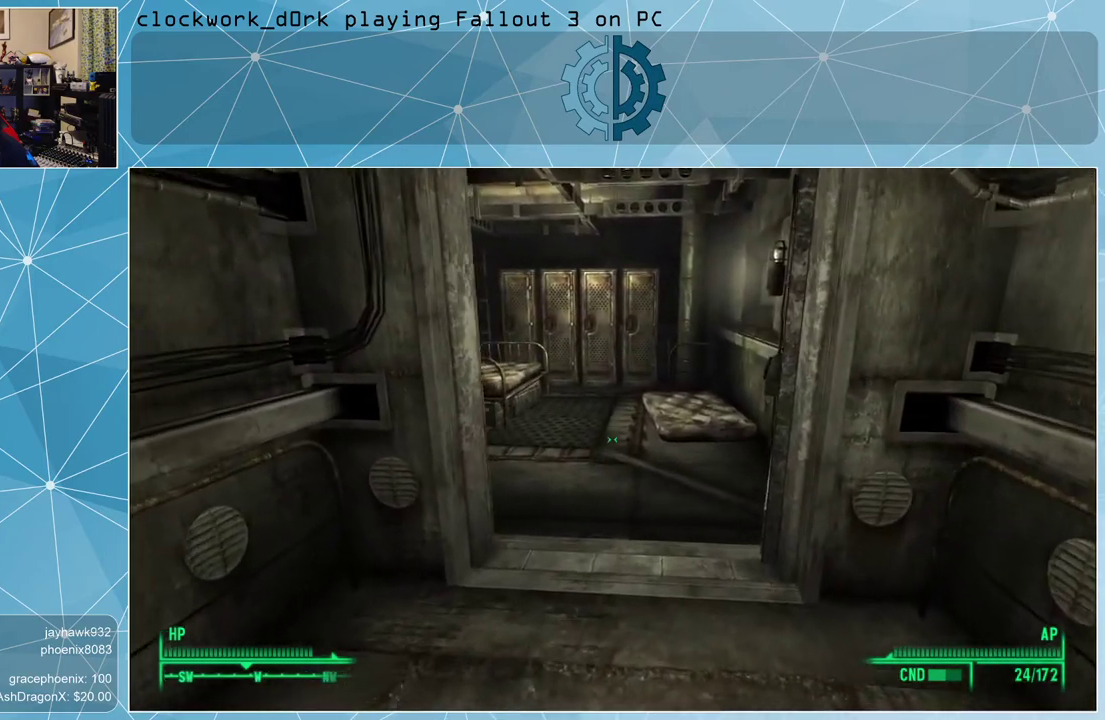
{"keys": ["w"], "mouse": [], "events": [[133, "d", "up"]]}
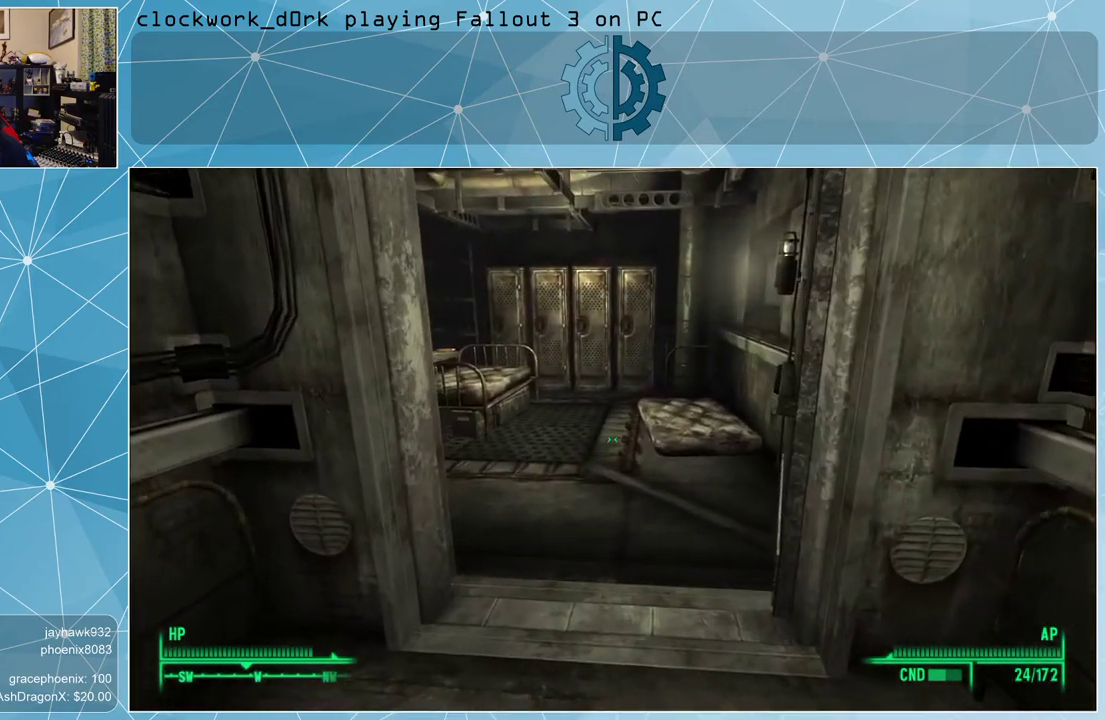
{"keys": ["w"], "mouse": [], "events": []}
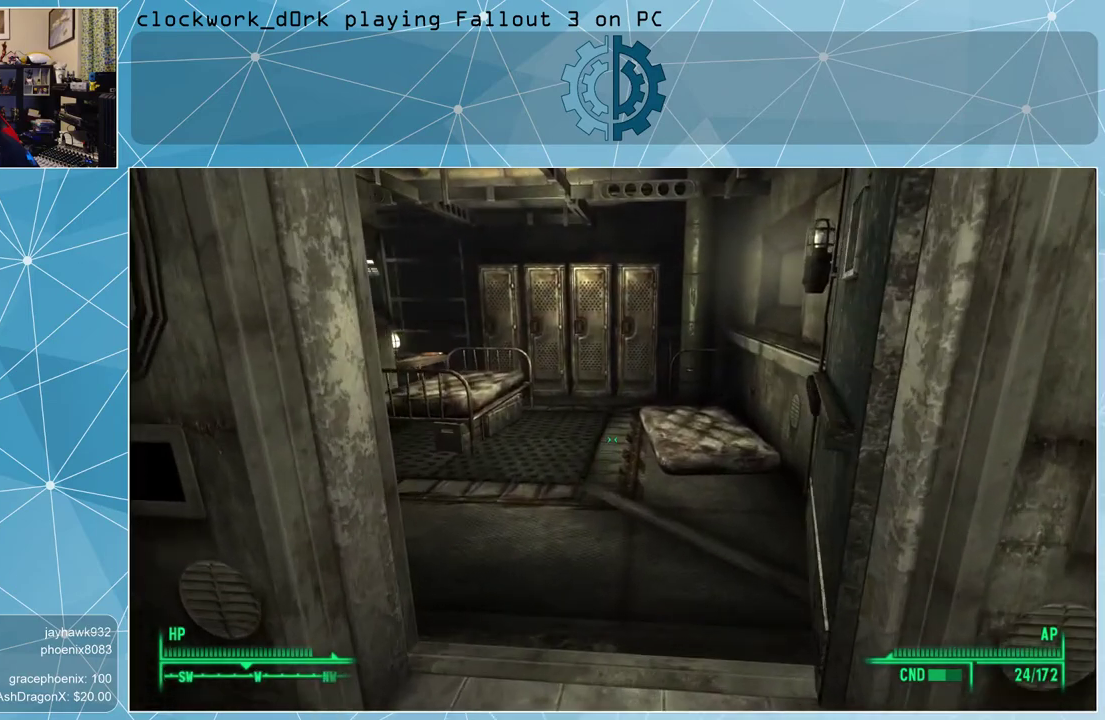
{"keys": ["w"], "mouse": [], "events": []}
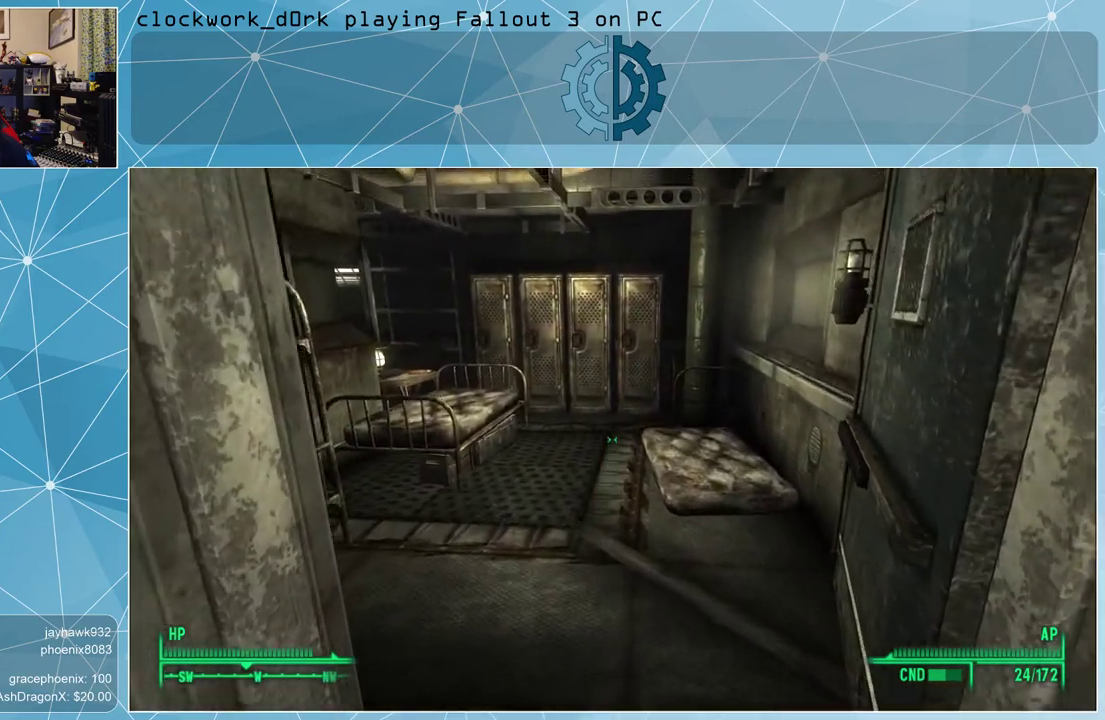
{"keys": ["d", "w"], "mouse": [], "events": [[267, "d", "down"]]}
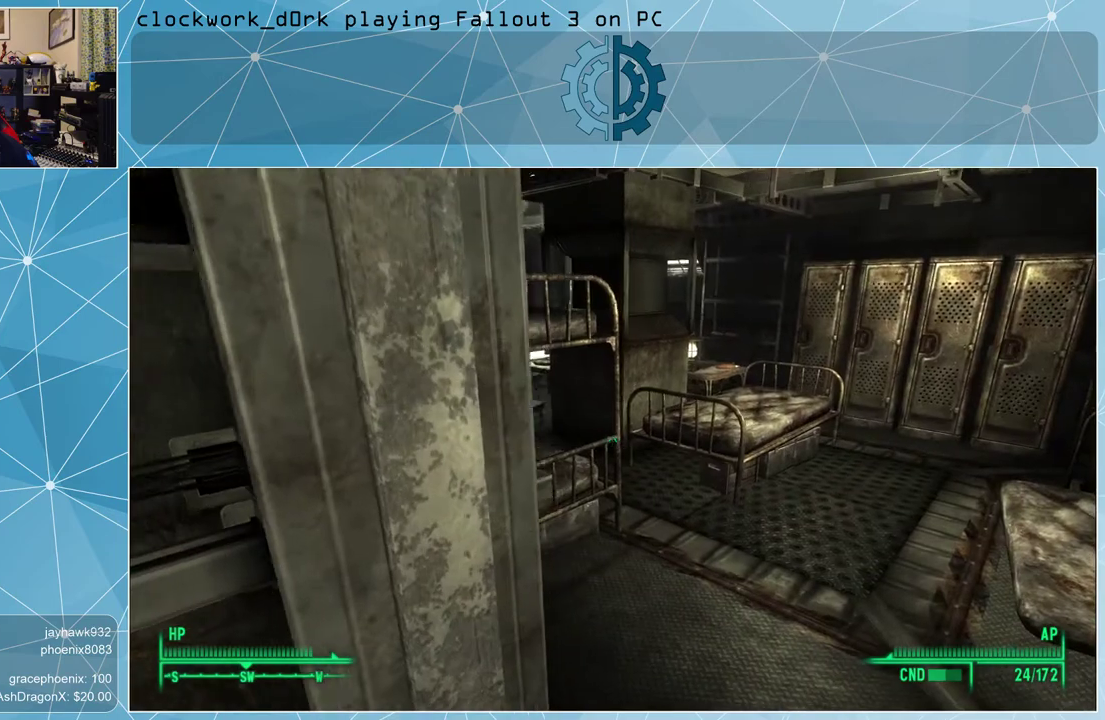
{"keys": ["d", "w"], "mouse": [], "events": []}
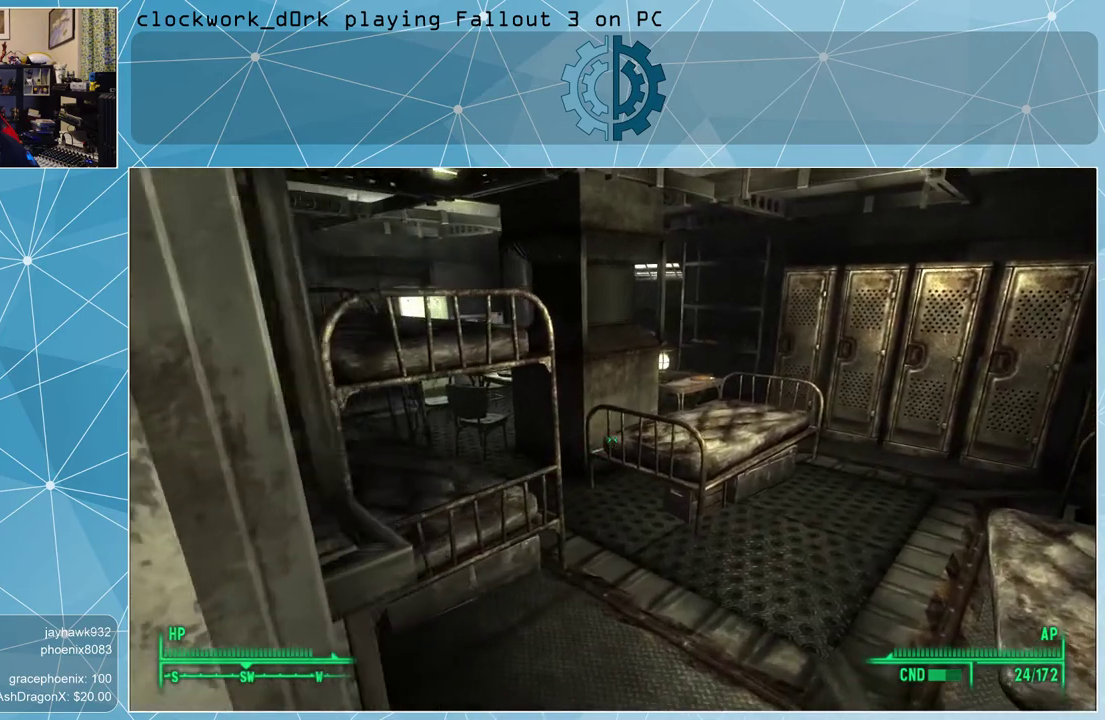
{"keys": ["d", "w"], "mouse": [], "events": []}
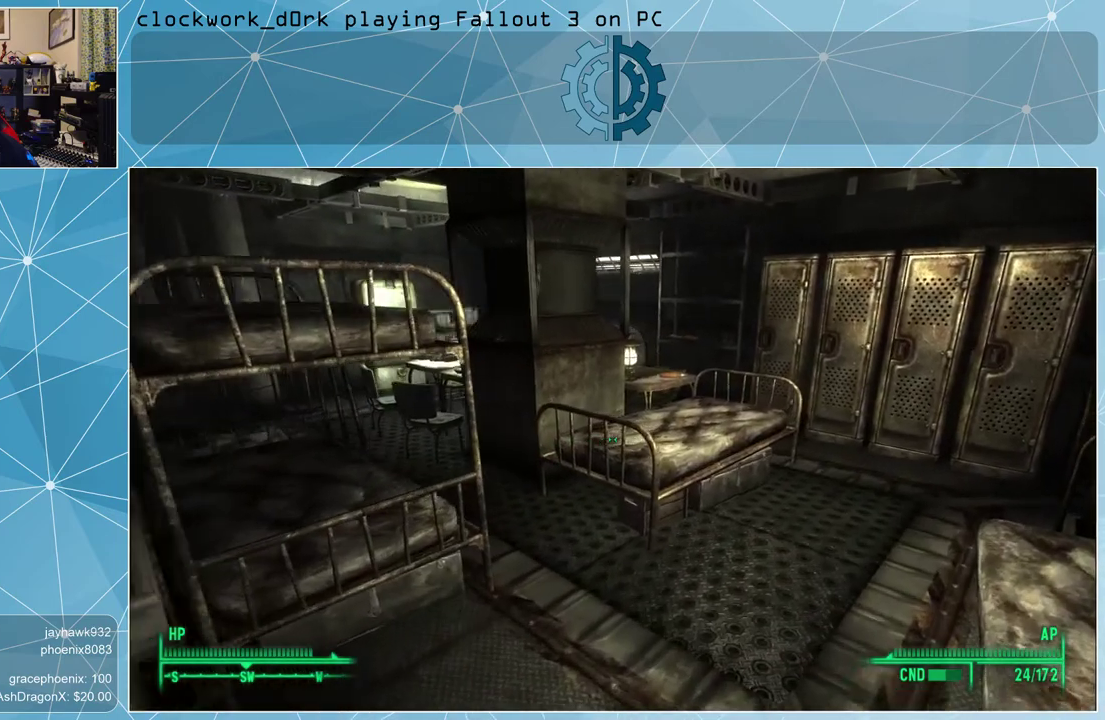
{"keys": ["d", "w"], "mouse": [], "events": []}
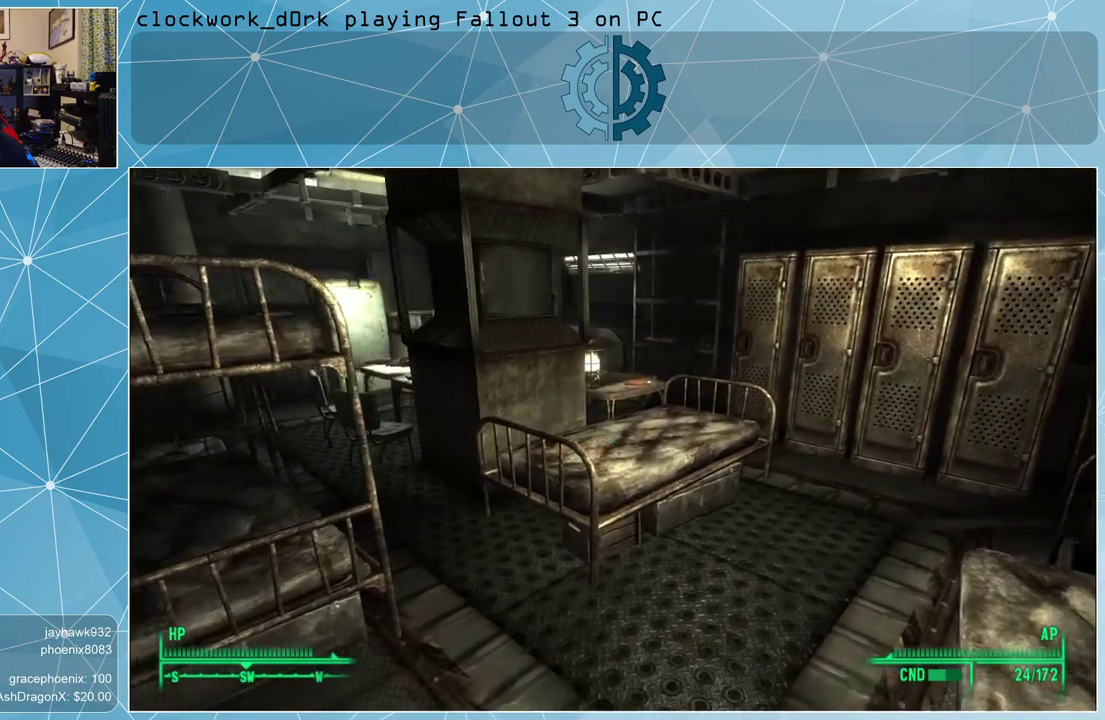
{"keys": ["d", "w"], "mouse": [], "events": [[100, "d", "up"], [400, "d", "down"]]}
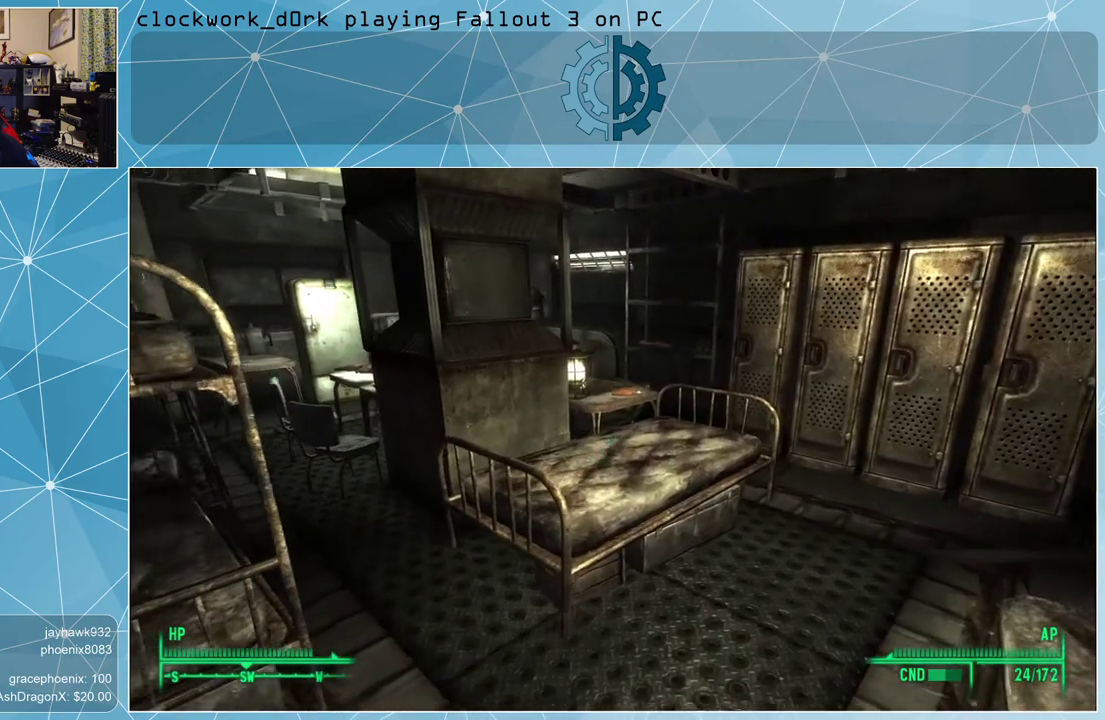
{"keys": ["d", "w"], "mouse": [], "events": []}
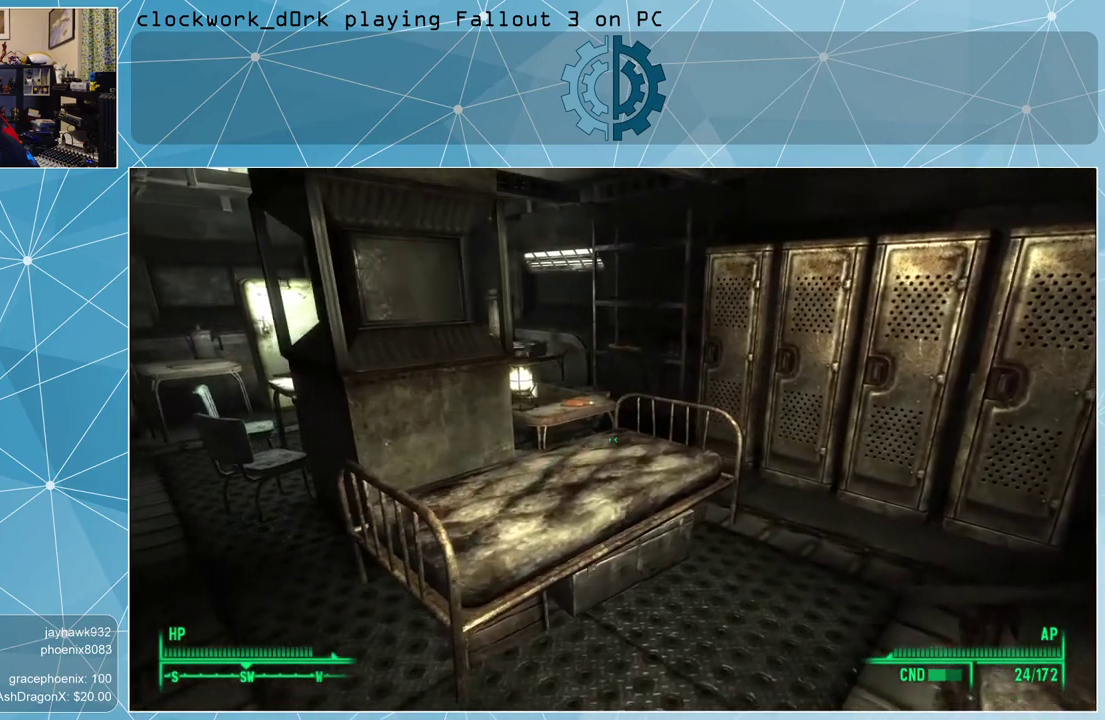
{"keys": ["d", "w"], "mouse": [], "events": []}
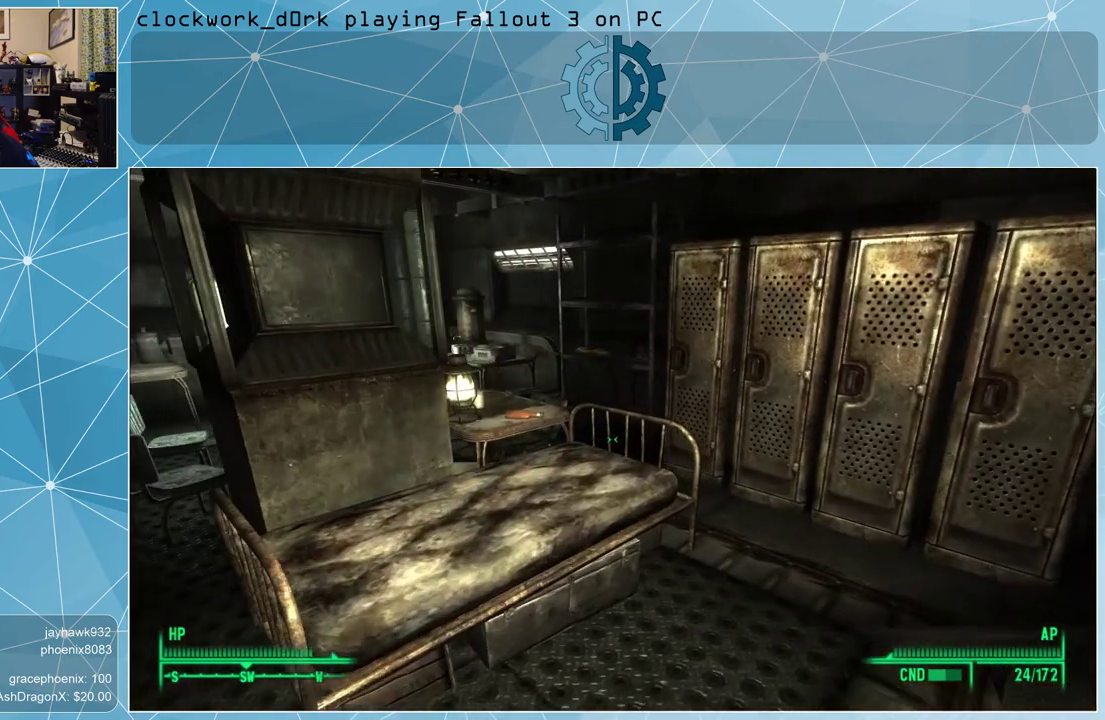
{"keys": ["d", "w"], "mouse": [], "events": [[67, "d", "up"], [300, "d", "down"]]}
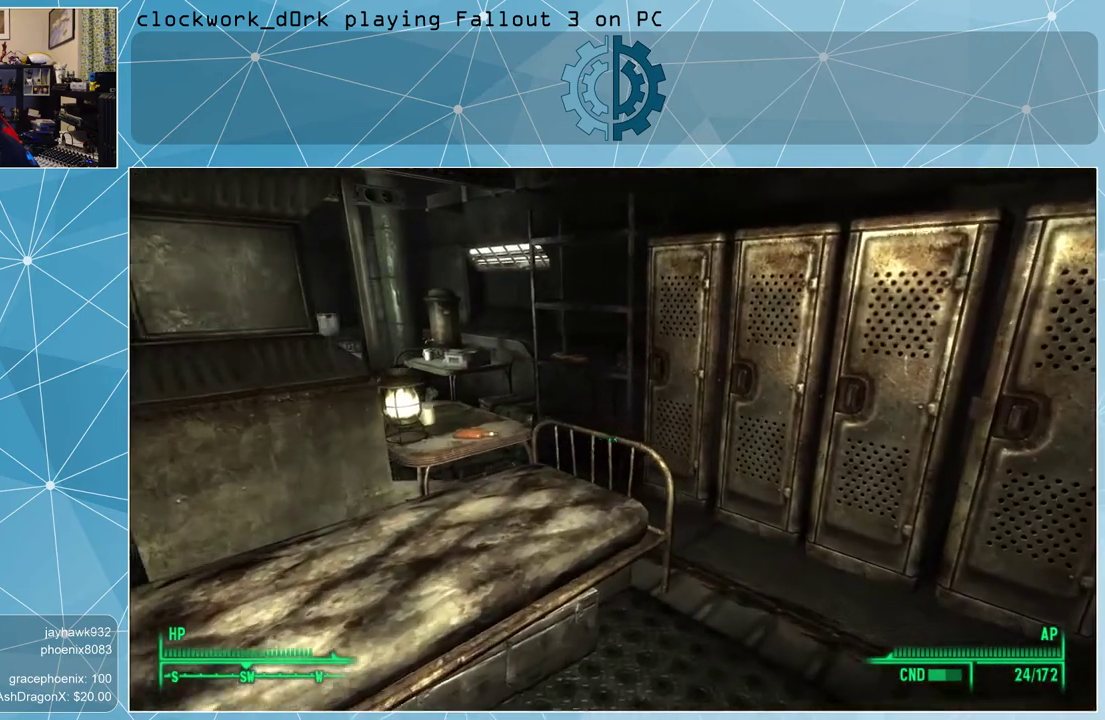
{"keys": ["d", "w"], "mouse": [], "events": []}
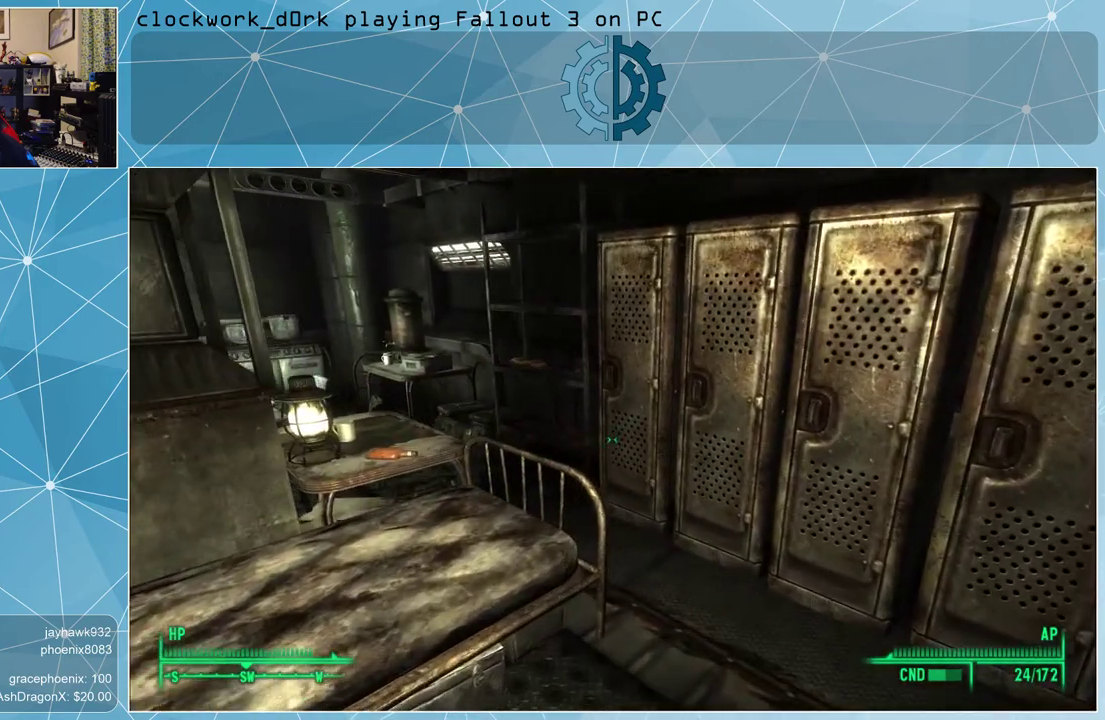
{"keys": ["w"], "mouse": [], "events": [[433, "d", "up"]]}
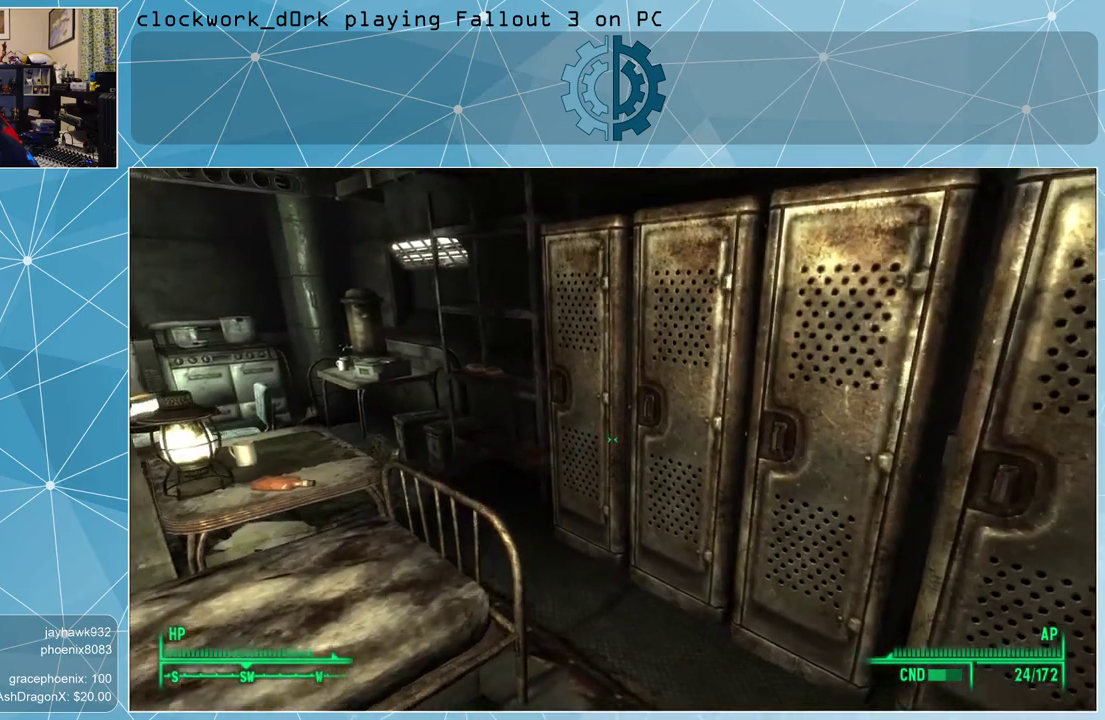
{"keys": ["w"], "mouse": [], "events": [[167, "d", "down"], [433, "d", "up"]]}
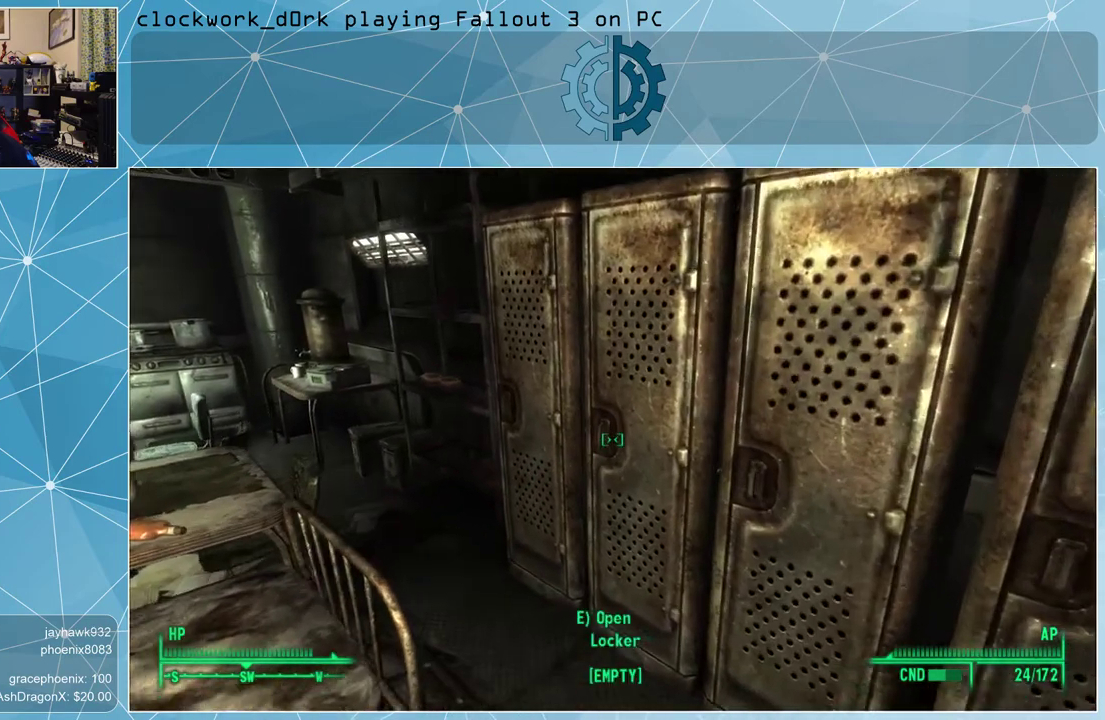
{"keys": ["w"], "mouse": [], "events": []}
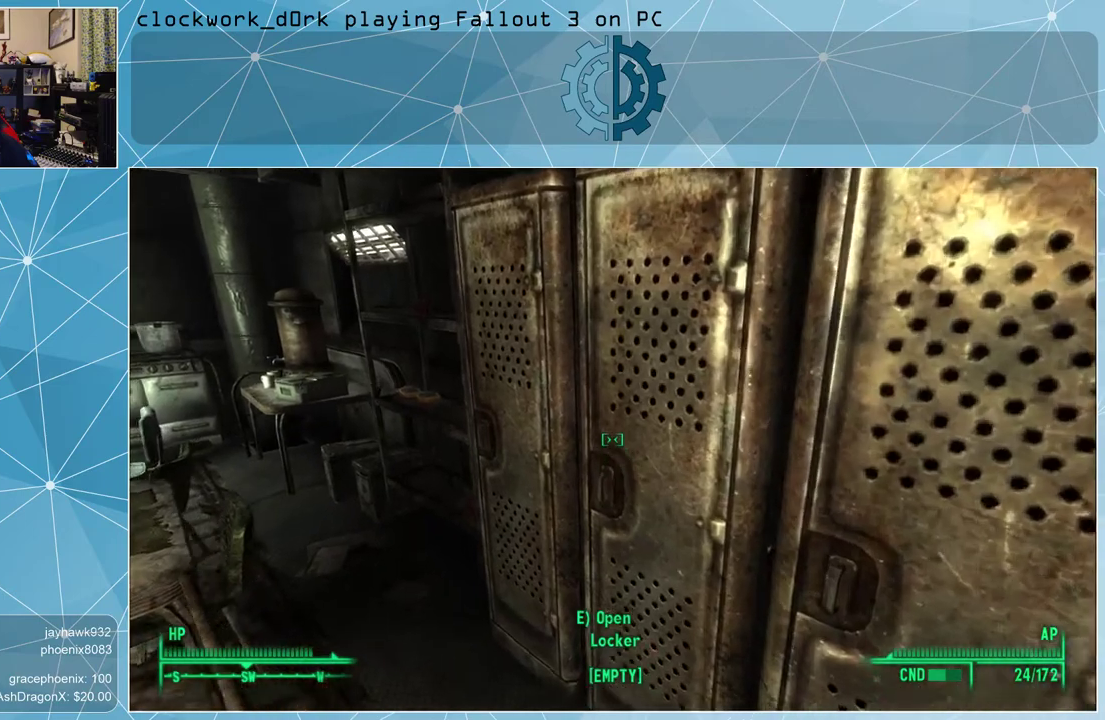
{"keys": ["w"], "mouse": [], "events": []}
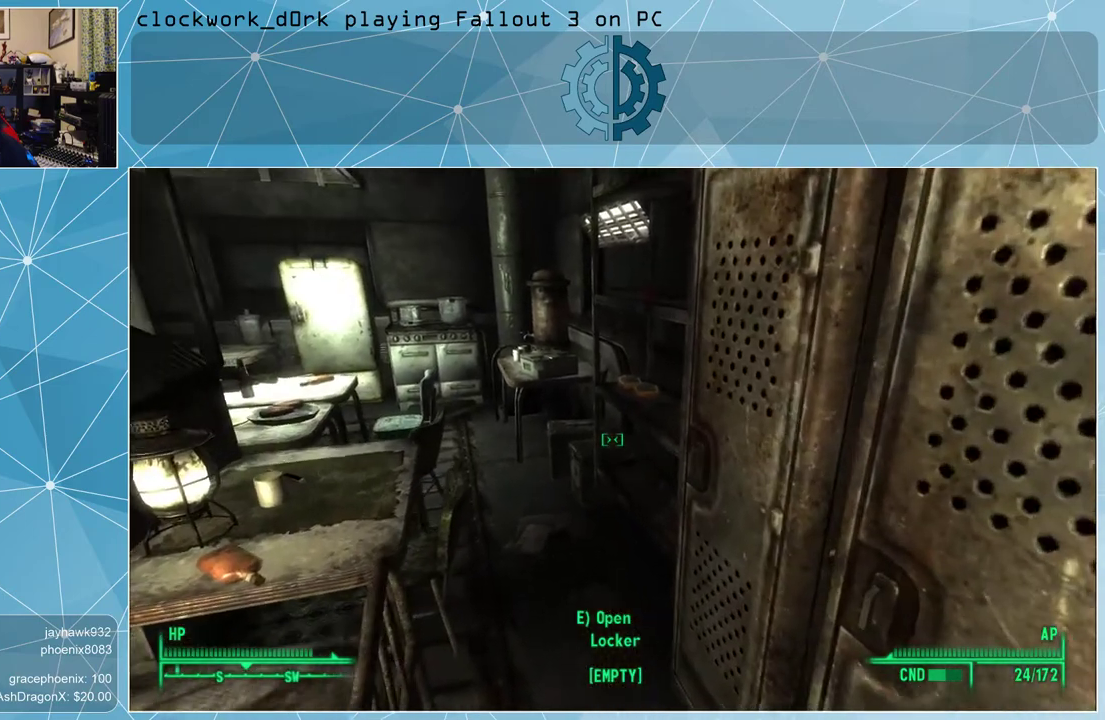
{"keys": ["w"], "mouse": [], "events": []}
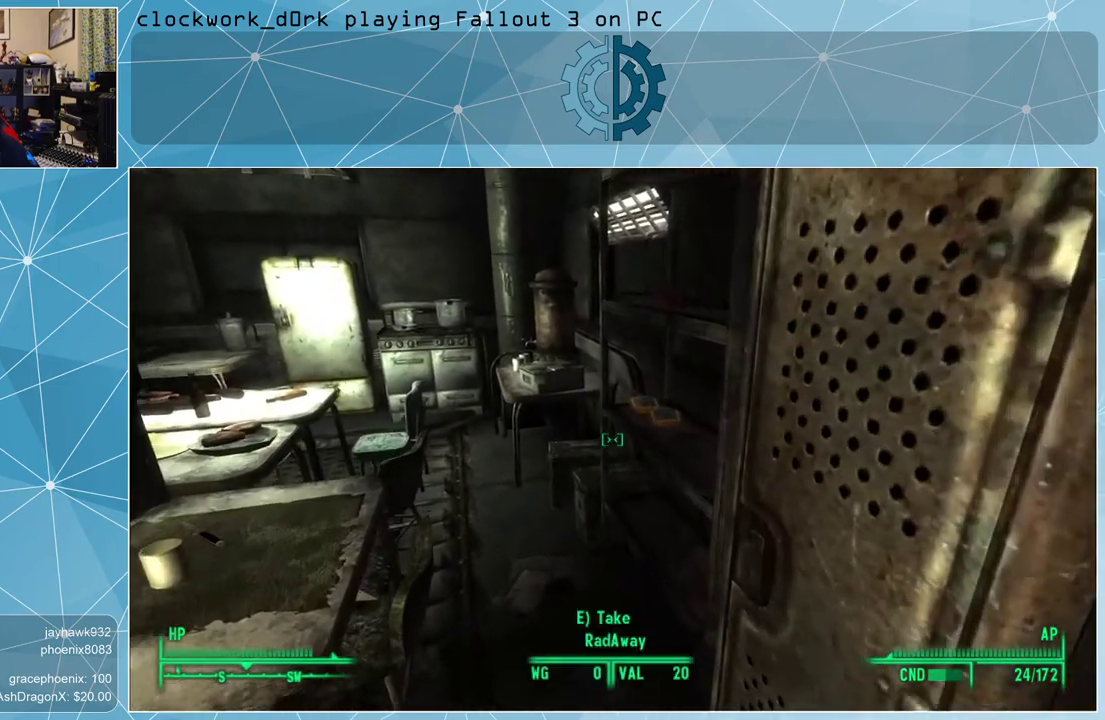
{"keys": ["w"], "mouse": [], "events": []}
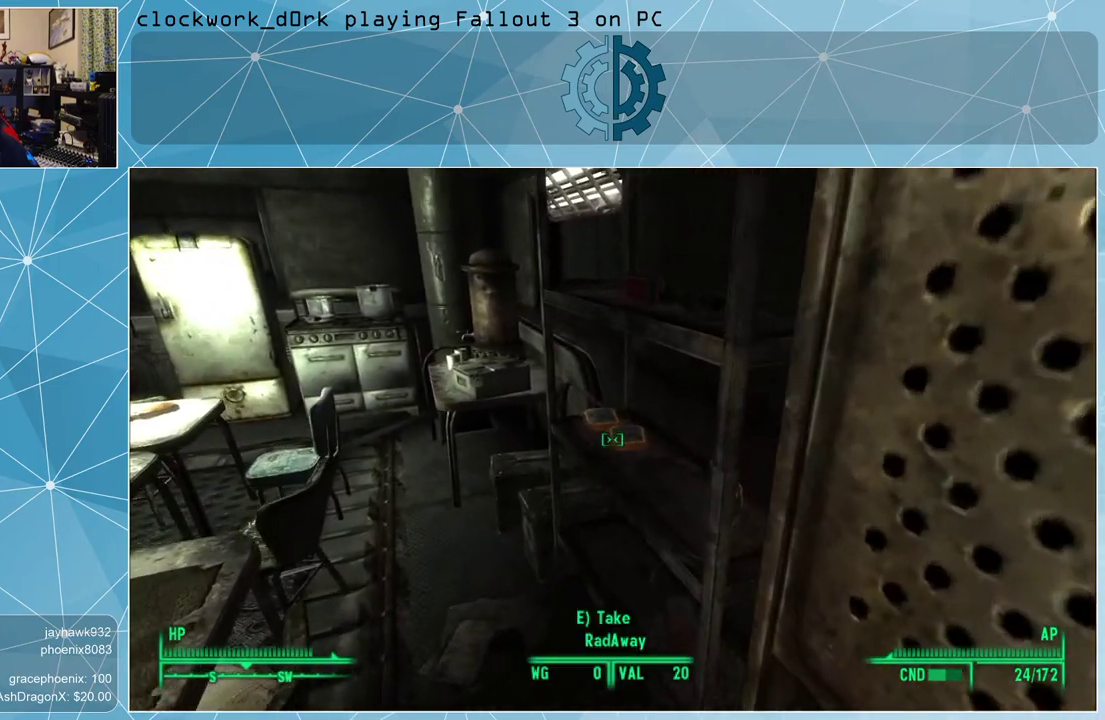
{"keys": ["a", "w"], "mouse": [], "events": [[367, "a", "down"]]}
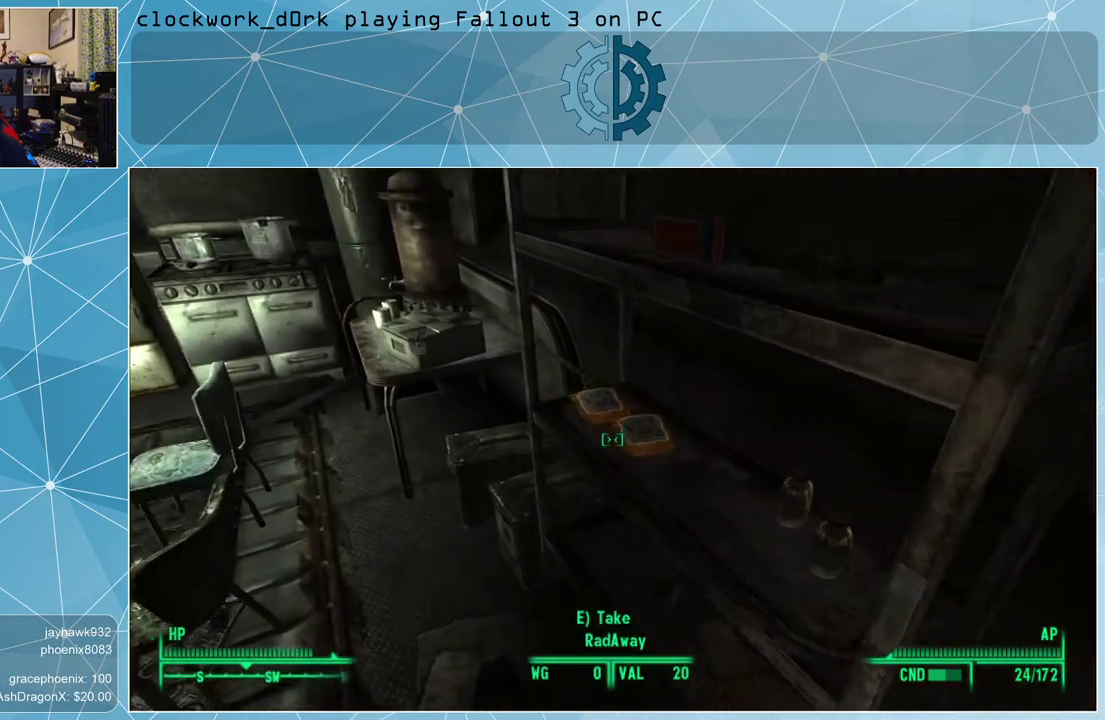
{"keys": [], "mouse": [], "events": [[100, "a", "up"], [167, "w", "up"]]}
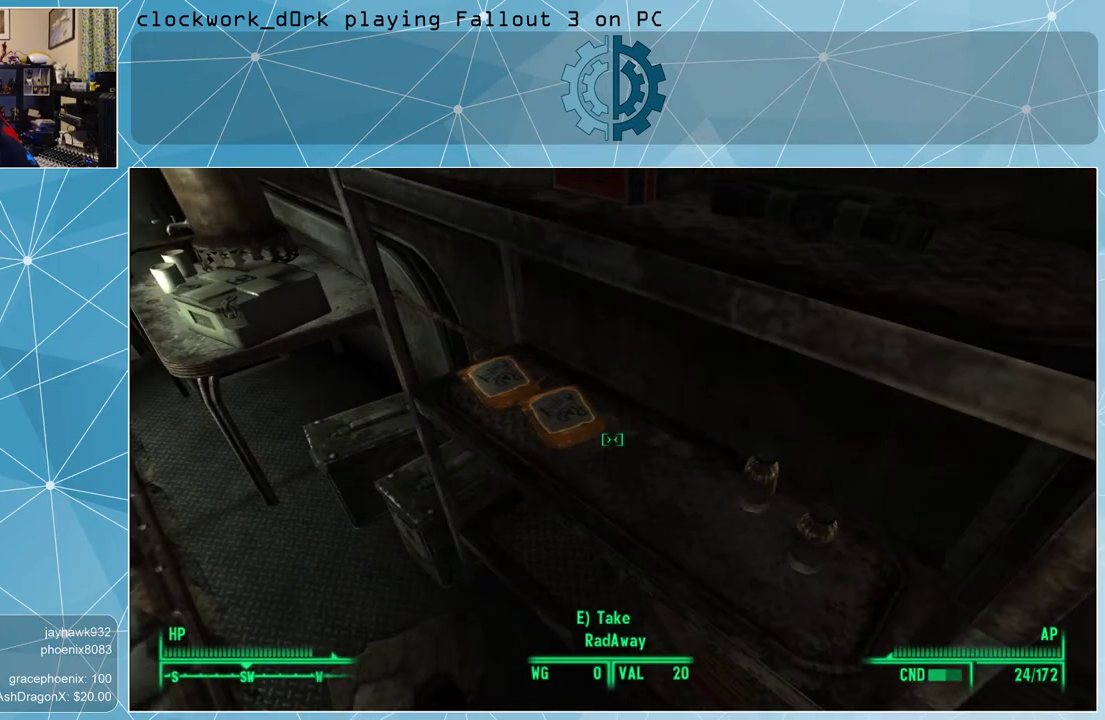
{"keys": [], "mouse": [], "events": []}
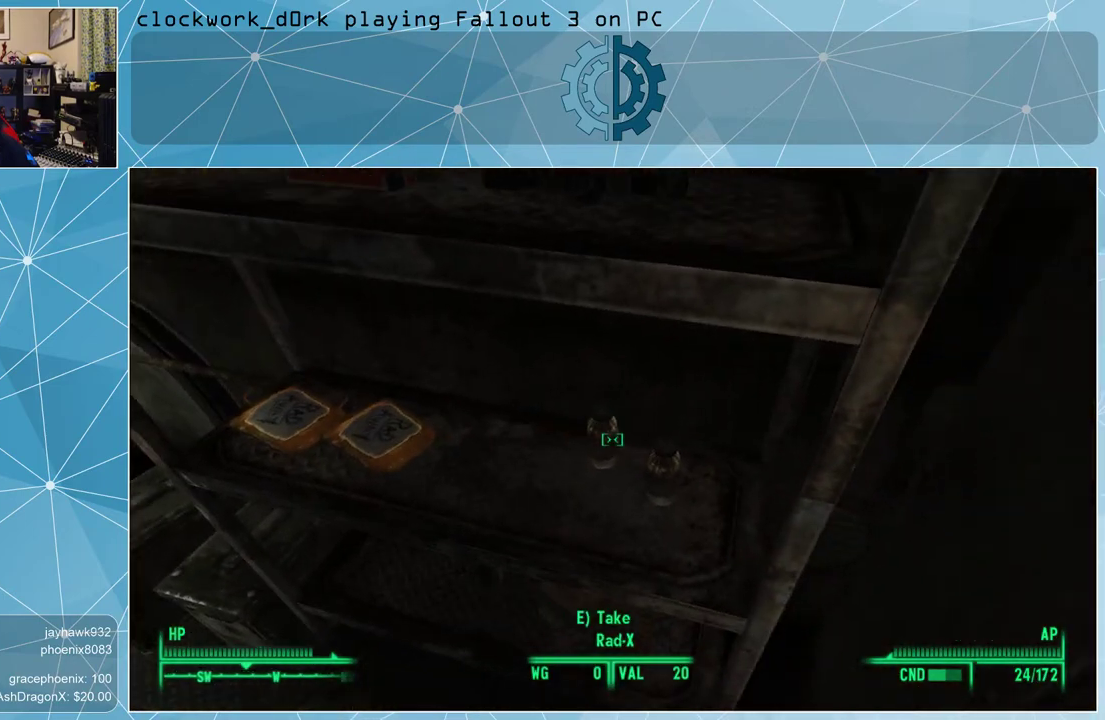
{"keys": ["a", "w"], "mouse": [], "events": [[367, "a", "down"], [367, "w", "down"]]}